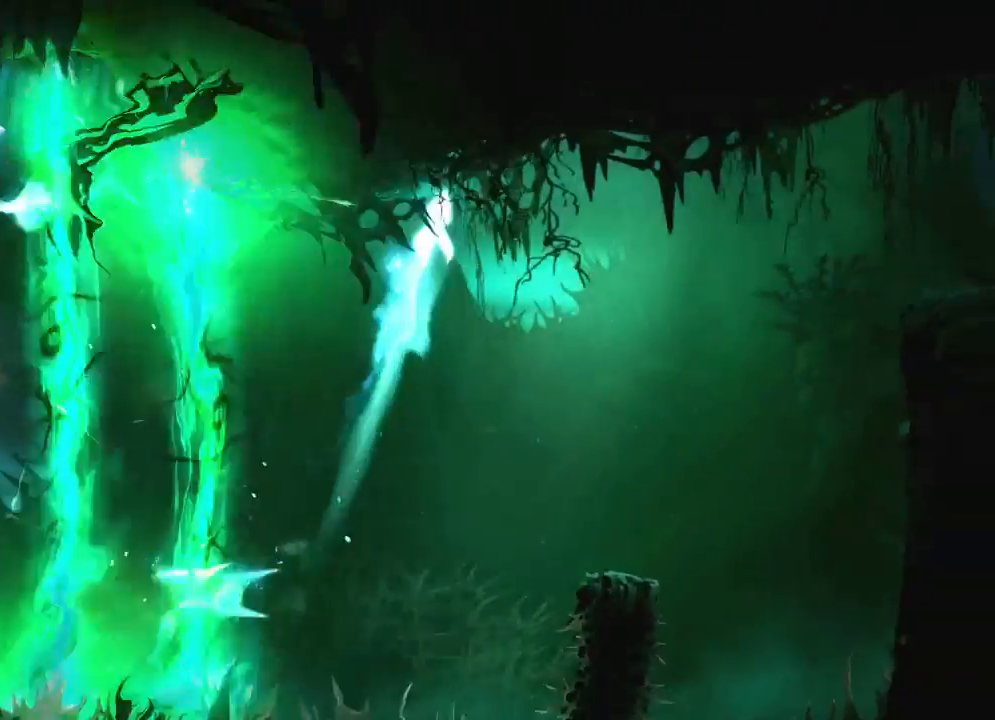
Gameplay with keyboard and mouse; each line is a JSON object with the keys and mouse buttons held at the frame after it. "events" lists presses ("down") and releases ("up") of "cdash", "charge", "dbug", "down", "escape", "feather", "flame", "jump", "left", "nade", "right", "rjump", "save", "ui", "up", "mouse_left", "mouse_wheel" and "mouse_right" between this image and that frame as [ms after this image, input, new state], when the widget could be followed in between. "mouse_left", "mouse_wheel", "mouse_right" = the "left", "wheel", "right" buttons of the "mouse" list. No other keys are recorded. "wheel" means that the mouse wheel is clicked or scrolled. "mouse_move" is the direction in which the mouse moves at that frame (one of eight, or "still"), when it could be read. Key names are as the overlay labels them; some are game actions (e.g. jump) rather than physical keys.
{"keys": ["right"], "mouse": [], "mouse_move": "still", "events": [[67, "charge", "up"], [117, "mouse_left", "down"], [367, "mouse_left", "up"]]}
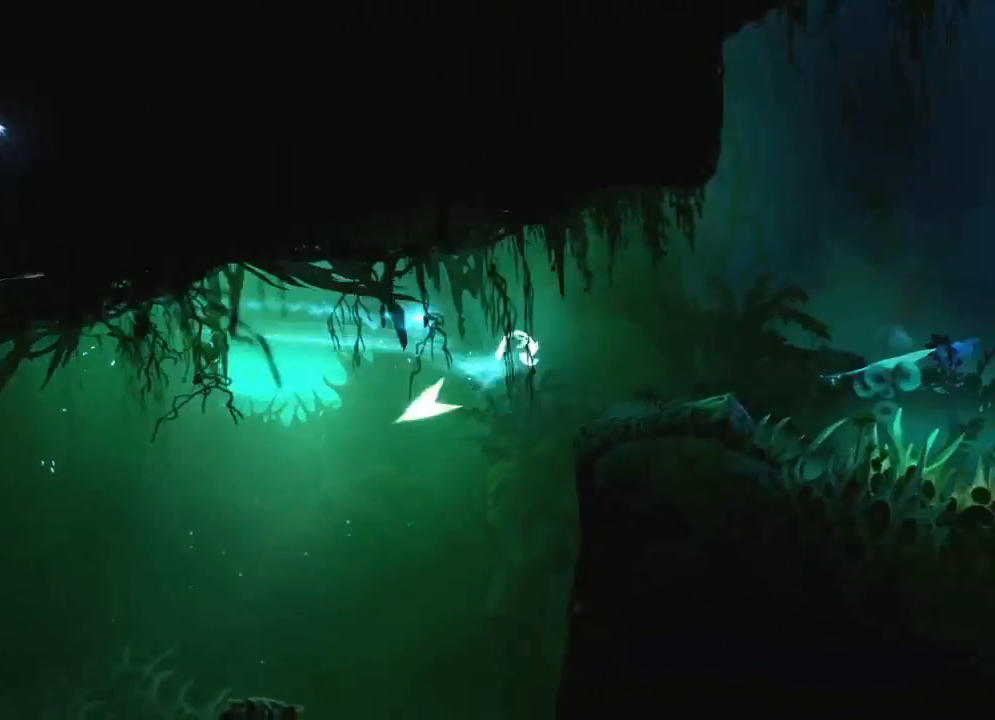
{"keys": ["right"], "mouse": [], "mouse_move": "still", "events": [[233, "right", "up"], [467, "right", "down"]]}
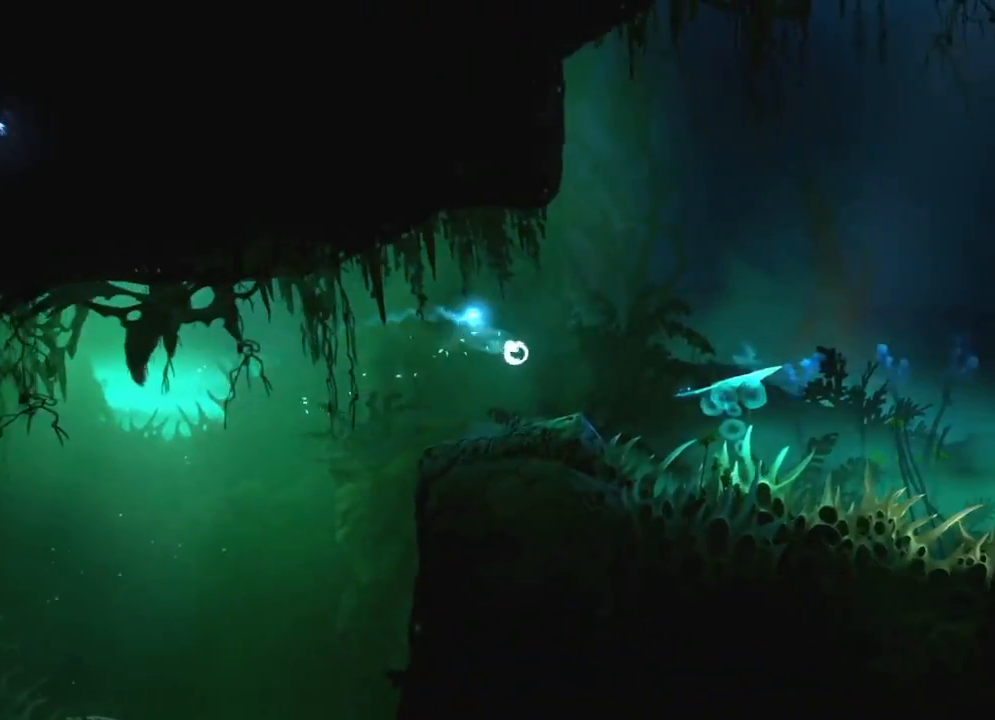
{"keys": ["charge", "right"], "mouse": [], "mouse_move": "still", "events": [[350, "charge", "down"]]}
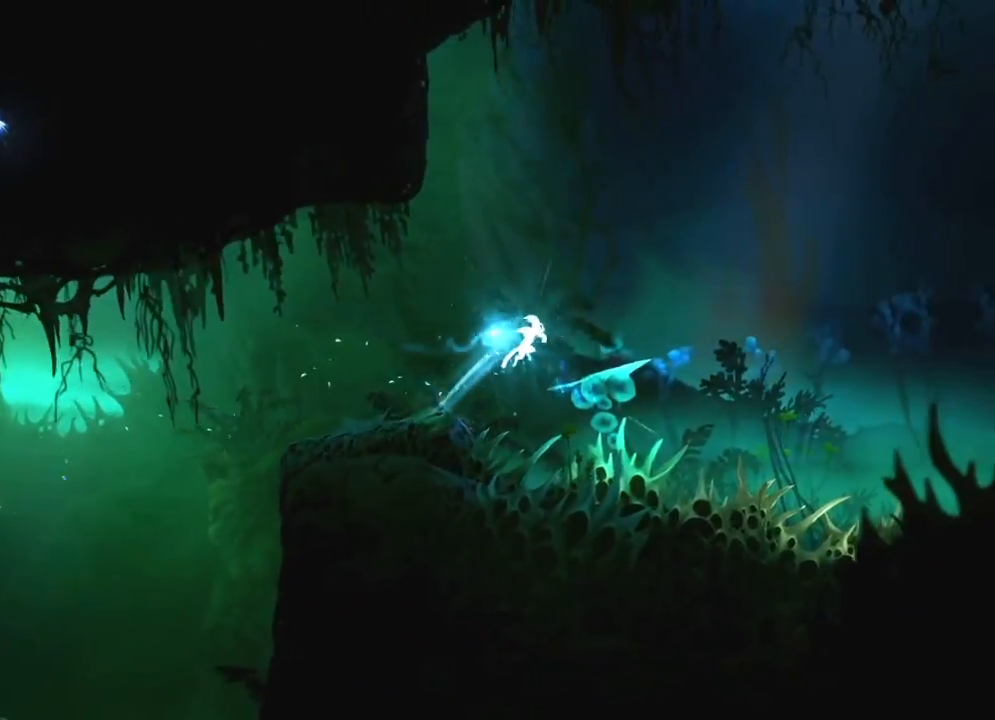
{"keys": ["charge", "right"], "mouse": [], "mouse_move": "right", "events": [[167, "right", "up"], [417, "right", "down"]]}
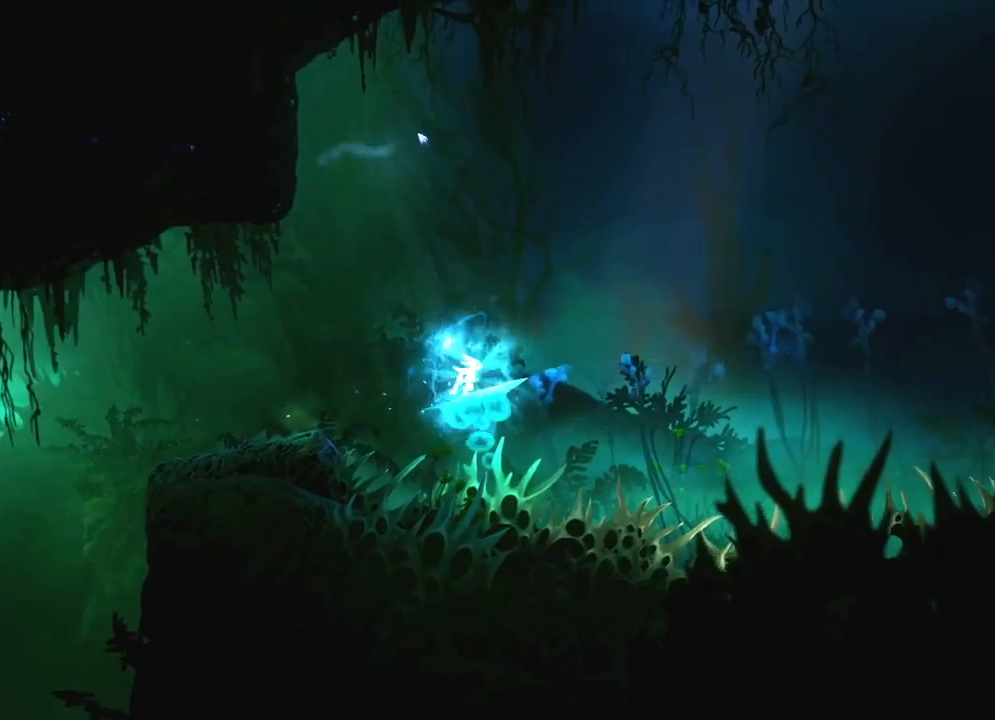
{"keys": ["charge", "right"], "mouse": [], "mouse_move": "right", "events": [[183, "right", "up"], [383, "right", "down"]]}
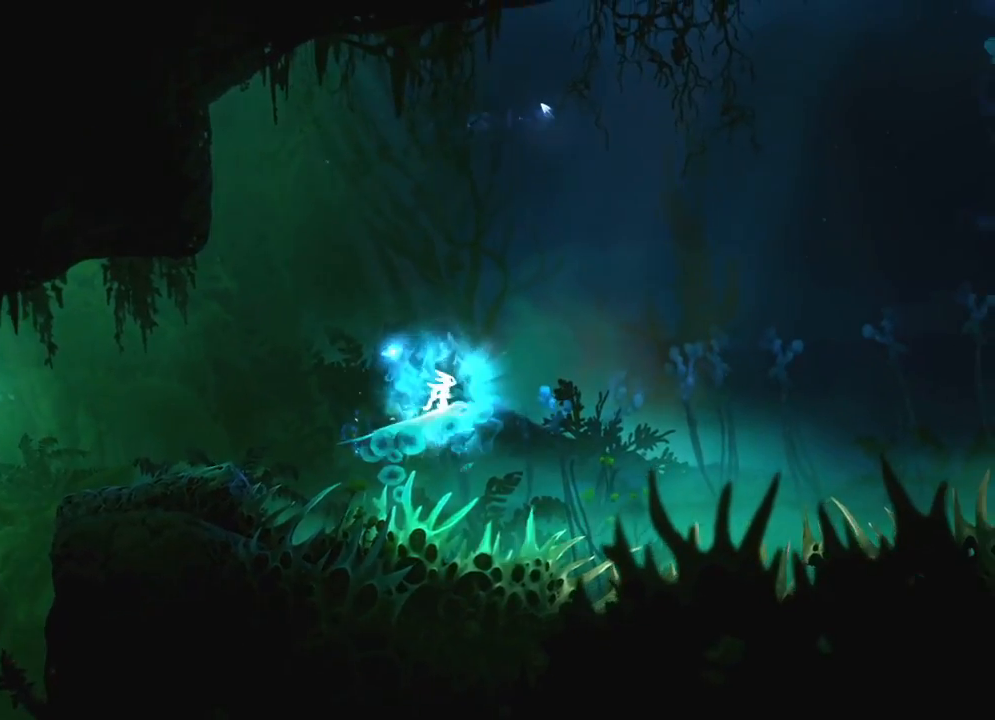
{"keys": ["charge"], "mouse": [], "mouse_move": "still", "events": [[67, "right", "up"], [167, "right", "down"], [433, "right", "up"]]}
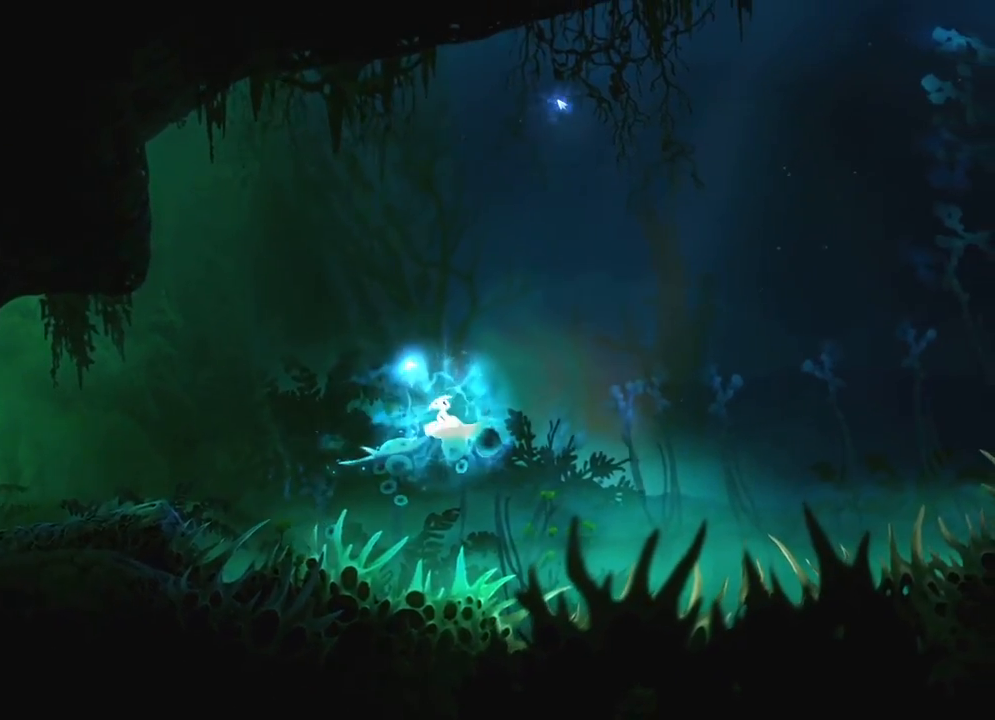
{"keys": ["charge"], "mouse": [], "mouse_move": "still", "events": [[33, "right", "down"], [167, "right", "up"], [267, "right", "down"], [483, "right", "up"]]}
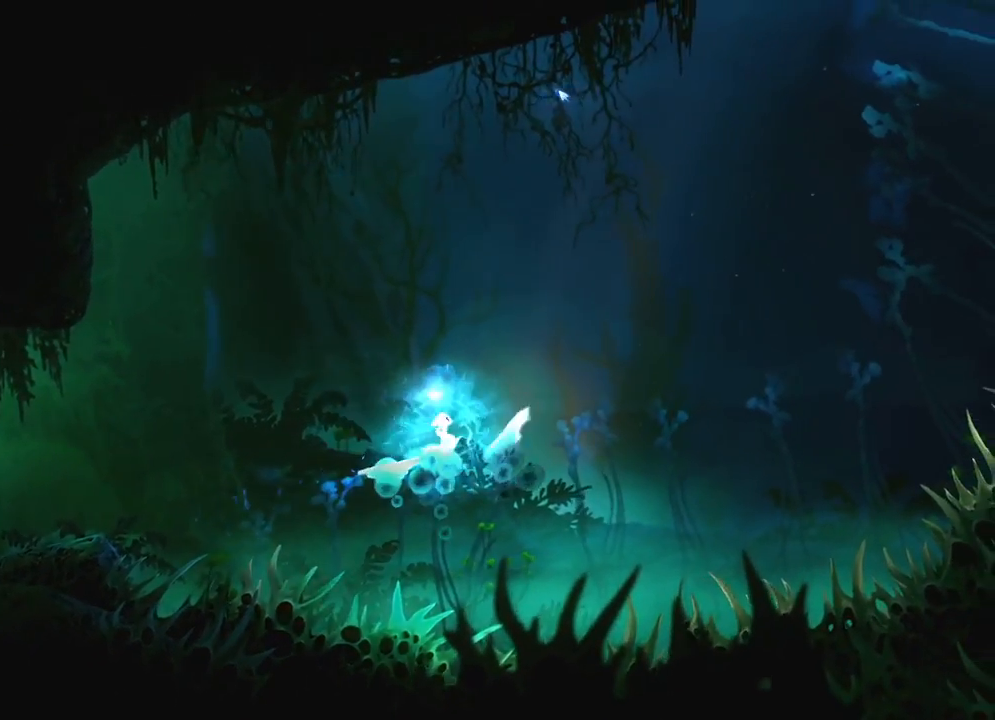
{"keys": ["charge", "right"], "mouse": [], "mouse_move": "still", "events": [[83, "right", "down"]]}
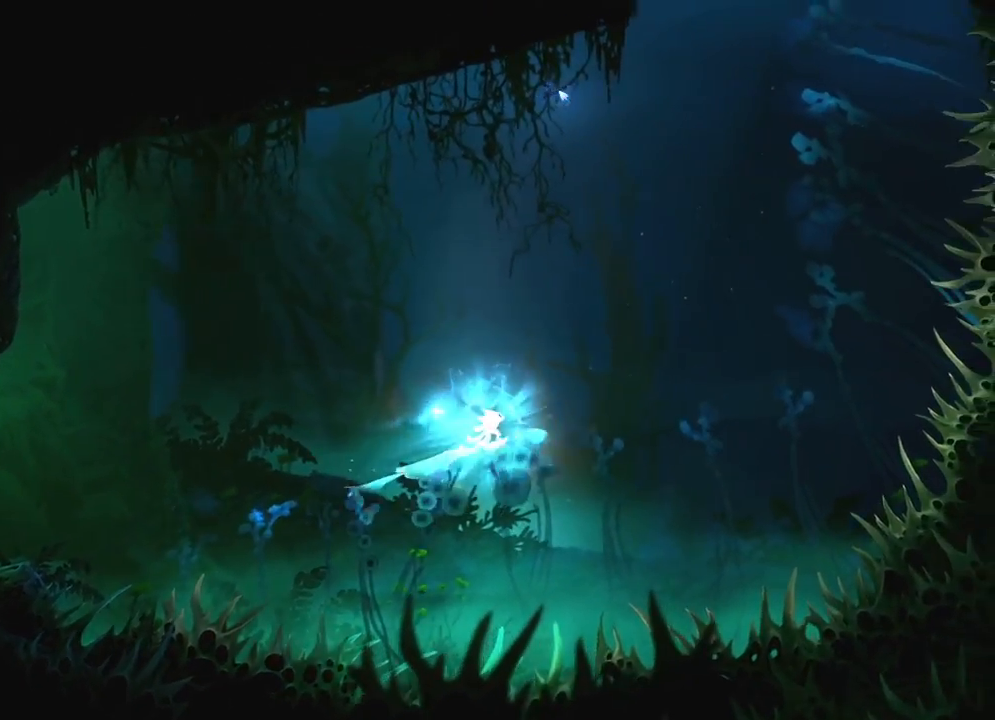
{"keys": ["charge", "right"], "mouse": [], "mouse_move": "still", "events": []}
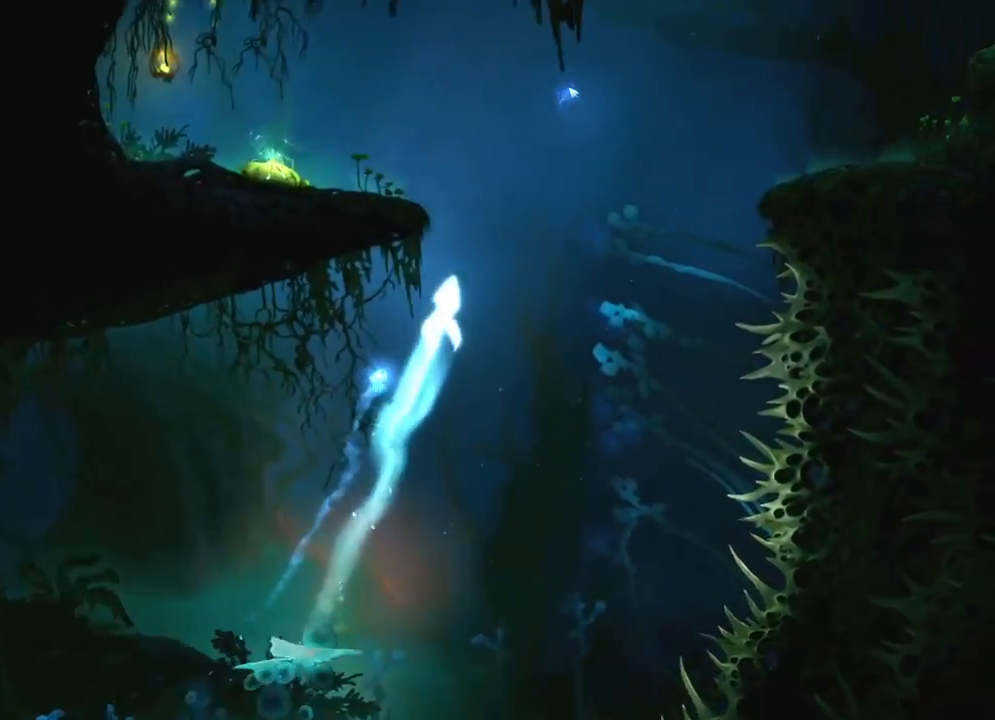
{"keys": ["right"], "mouse": [], "mouse_move": "right", "events": [[500, "charge", "up"]]}
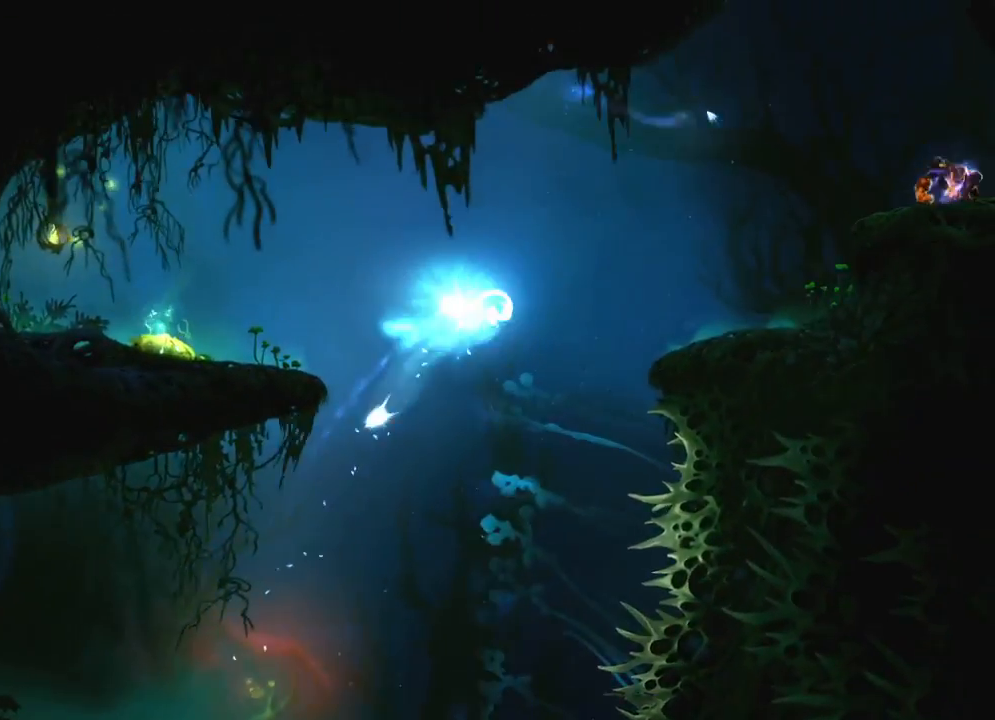
{"keys": [], "mouse": [], "mouse_move": "still", "events": [[100, "mouse_right", "down"], [133, "cdash", "down"], [183, "cdash", "up"], [283, "right", "up"], [367, "mouse_right", "up"]]}
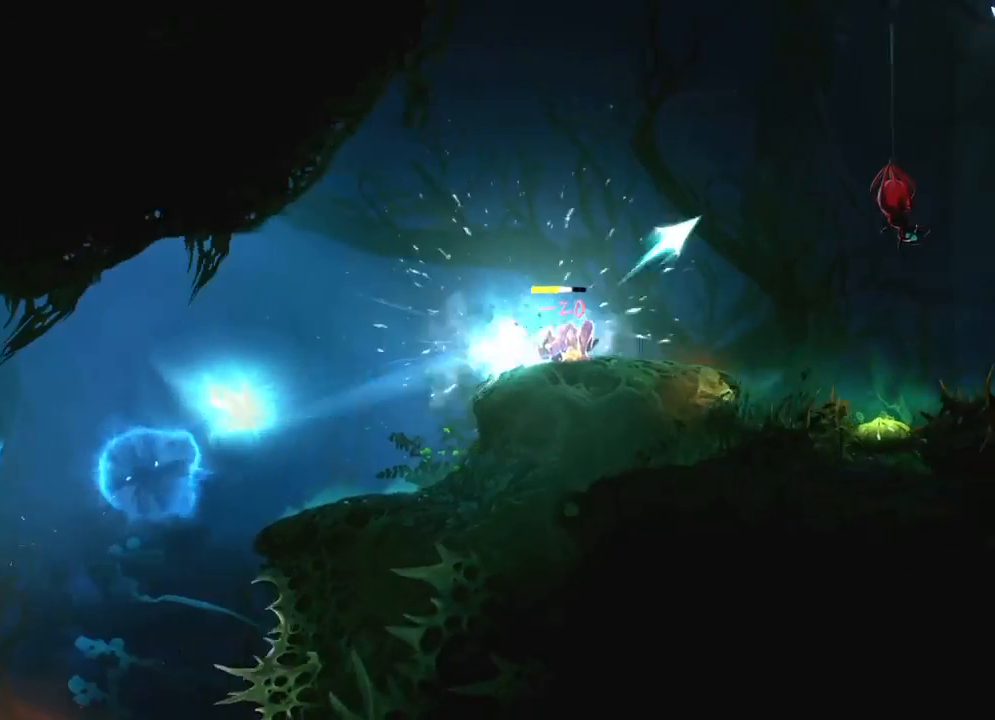
{"keys": [], "mouse": [], "mouse_move": "still", "events": [[250, "cdash", "down"], [250, "mouse_right", "down"], [333, "cdash", "up"], [500, "mouse_right", "up"]]}
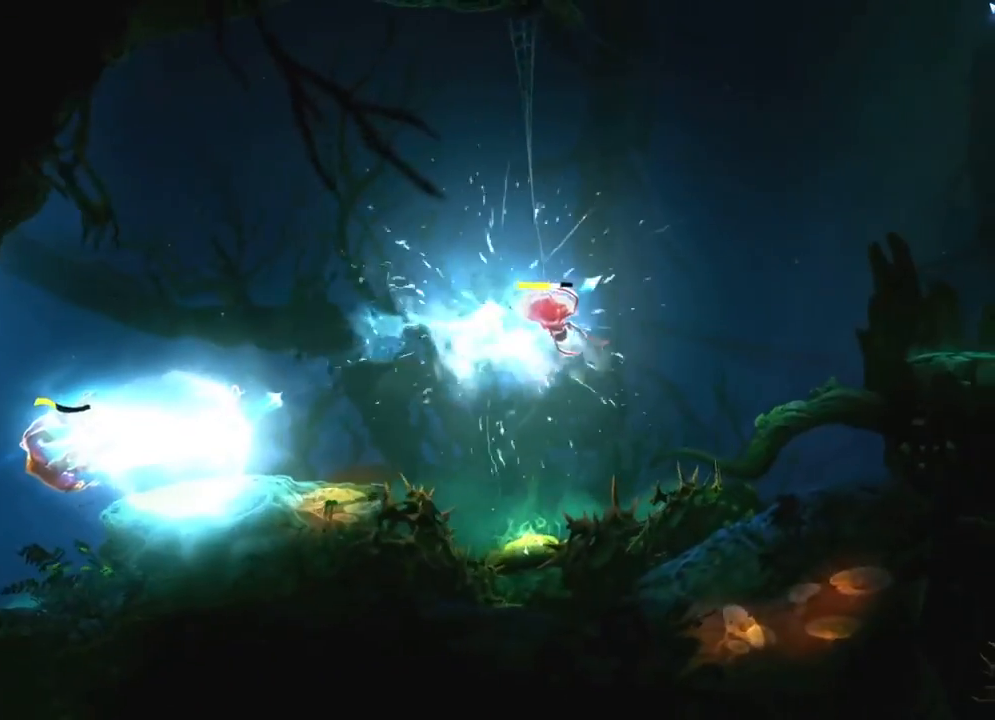
{"keys": [], "mouse": ["left"], "mouse_move": "still", "events": [[450, "mouse_left", "down"]]}
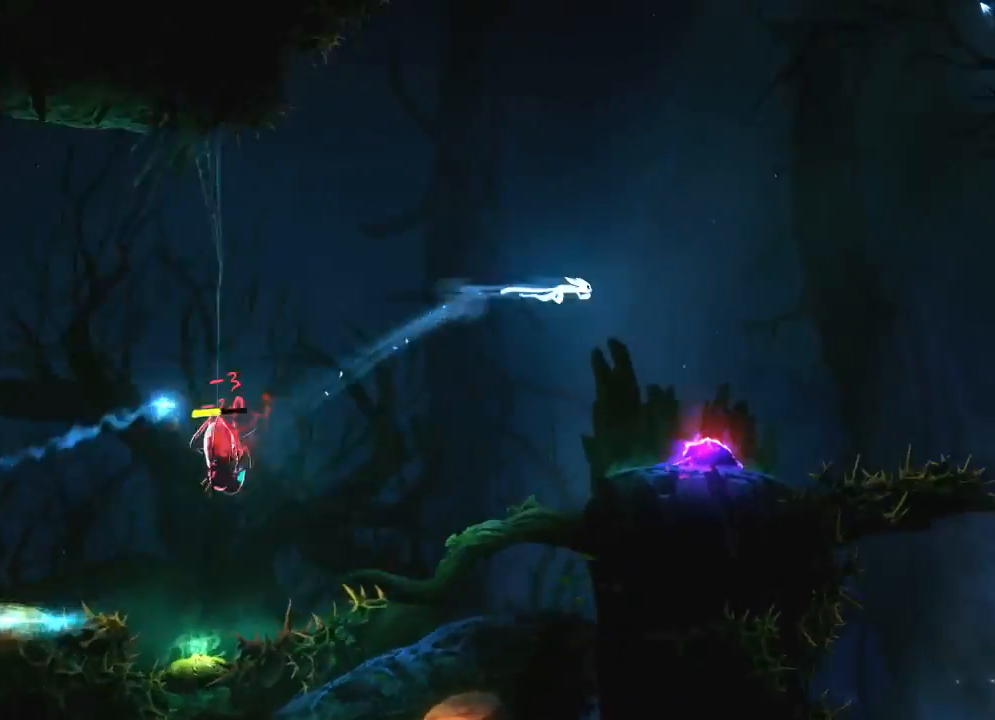
{"keys": ["feather"], "mouse": [], "mouse_move": "still", "events": [[100, "mouse_left", "up"], [367, "feather", "down"]]}
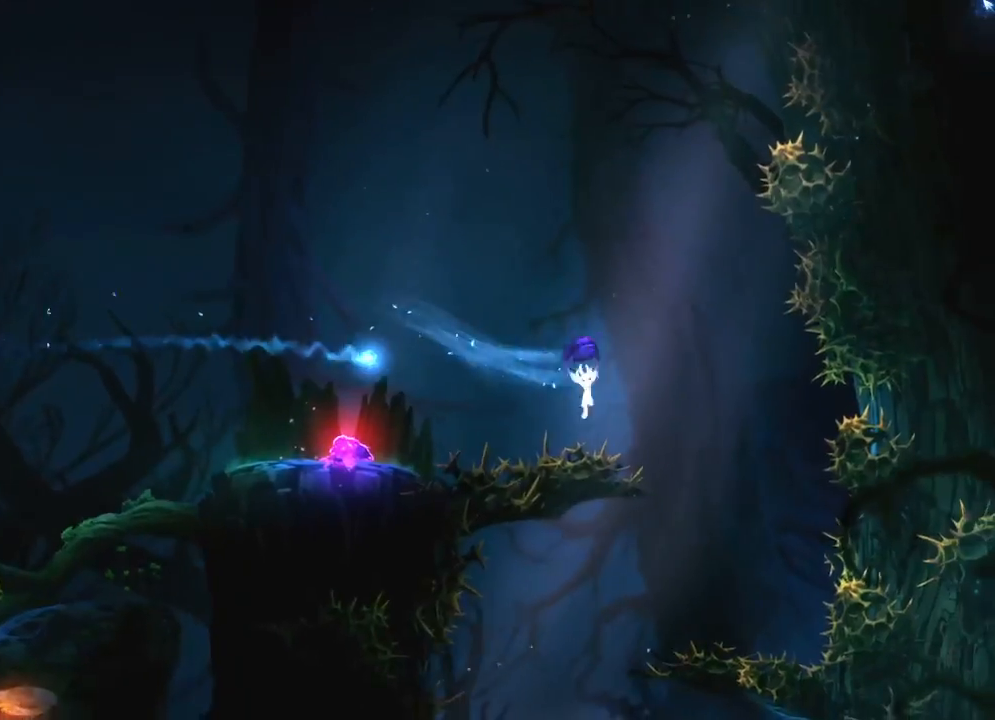
{"keys": ["feather", "left"], "mouse": [], "mouse_move": "still", "events": [[17, "feather", "up"], [117, "left", "down"], [483, "feather", "down"]]}
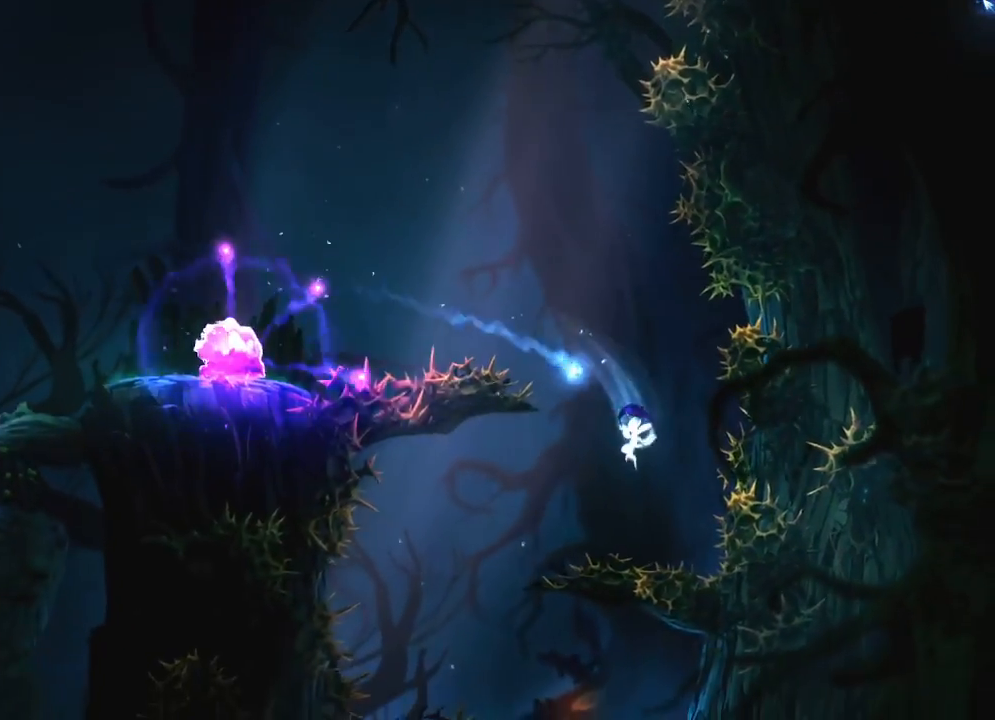
{"keys": ["left", "right"], "mouse": [], "mouse_move": "still", "events": [[317, "feather", "up"], [500, "right", "down"]]}
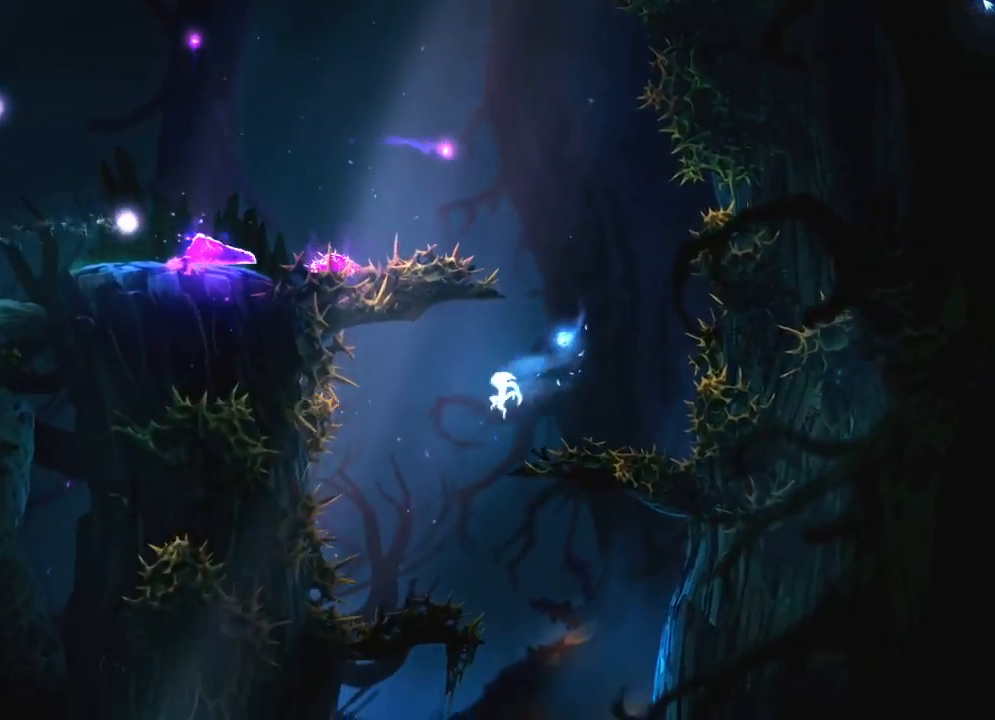
{"keys": ["right"], "mouse": [], "mouse_move": "left", "events": [[50, "left", "up"], [267, "feather", "down"], [417, "feather", "up"]]}
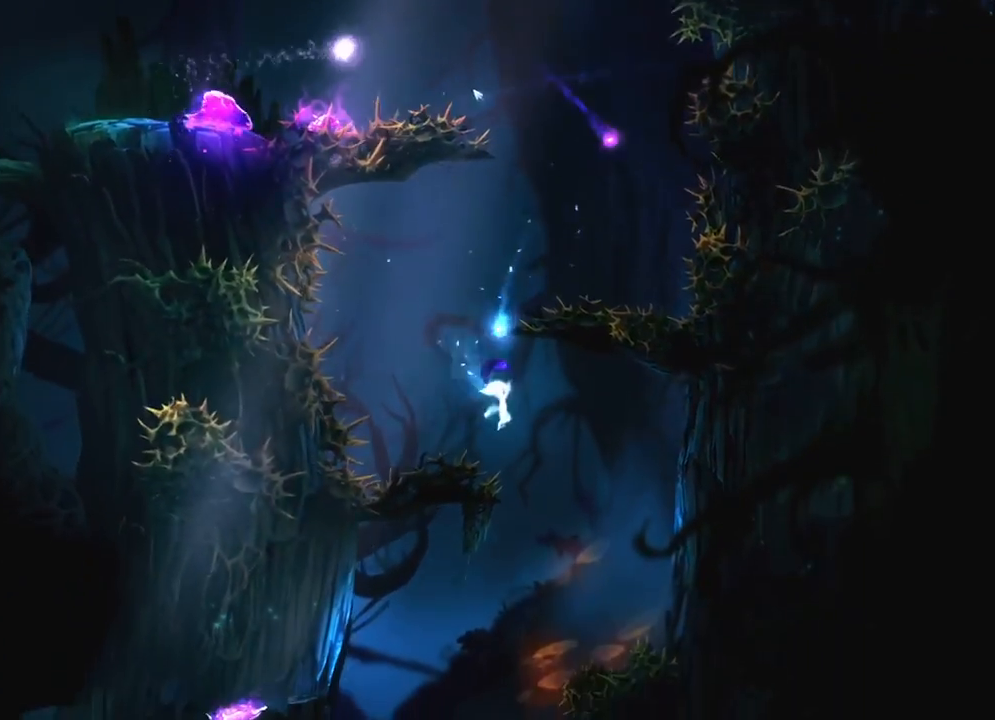
{"keys": ["left"], "mouse": [], "mouse_move": "down-left", "events": [[100, "right", "up"], [150, "left", "down"]]}
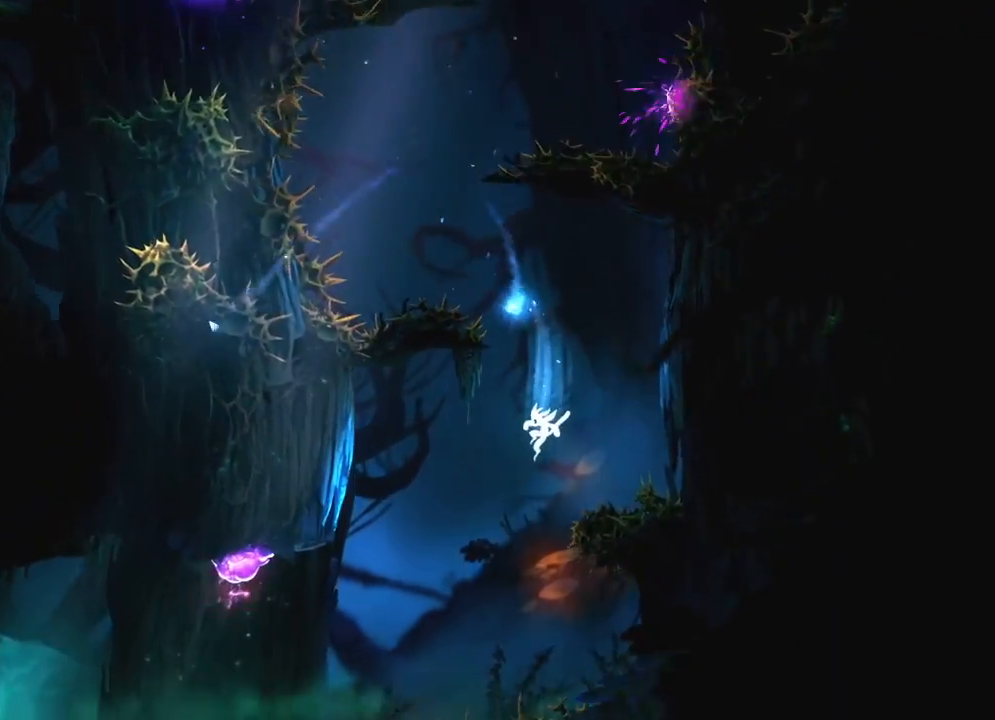
{"keys": ["feather", "left"], "mouse": [], "mouse_move": "left", "events": [[167, "feather", "down"], [267, "feather", "up"], [500, "feather", "down"]]}
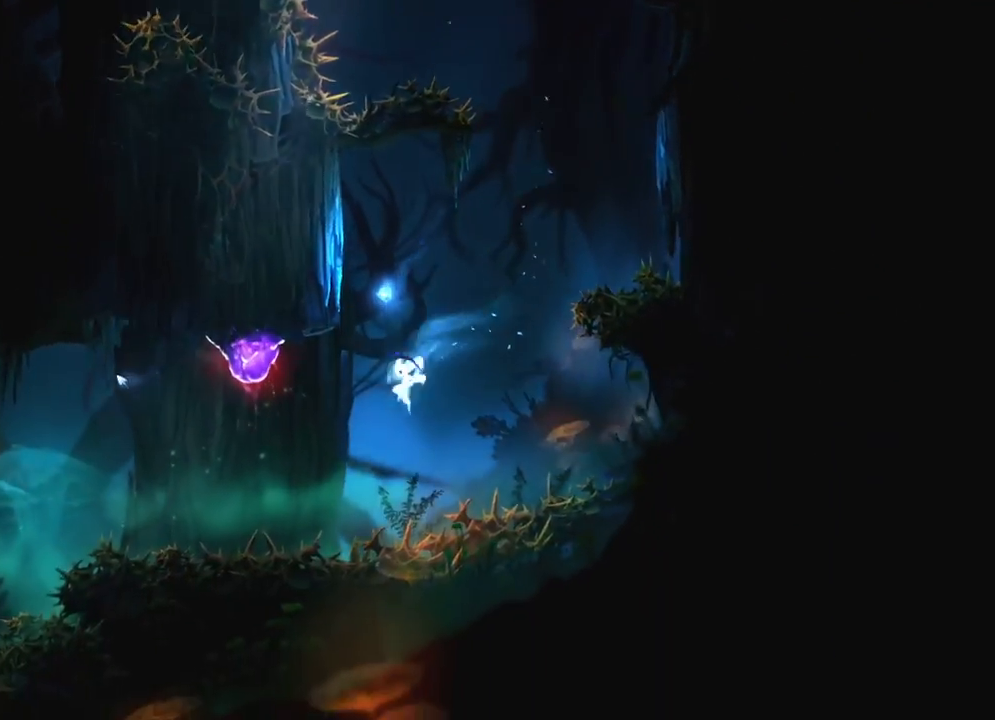
{"keys": [], "mouse": ["right"], "mouse_move": "left", "events": [[133, "feather", "up"], [183, "mouse_right", "down"], [283, "left", "up"]]}
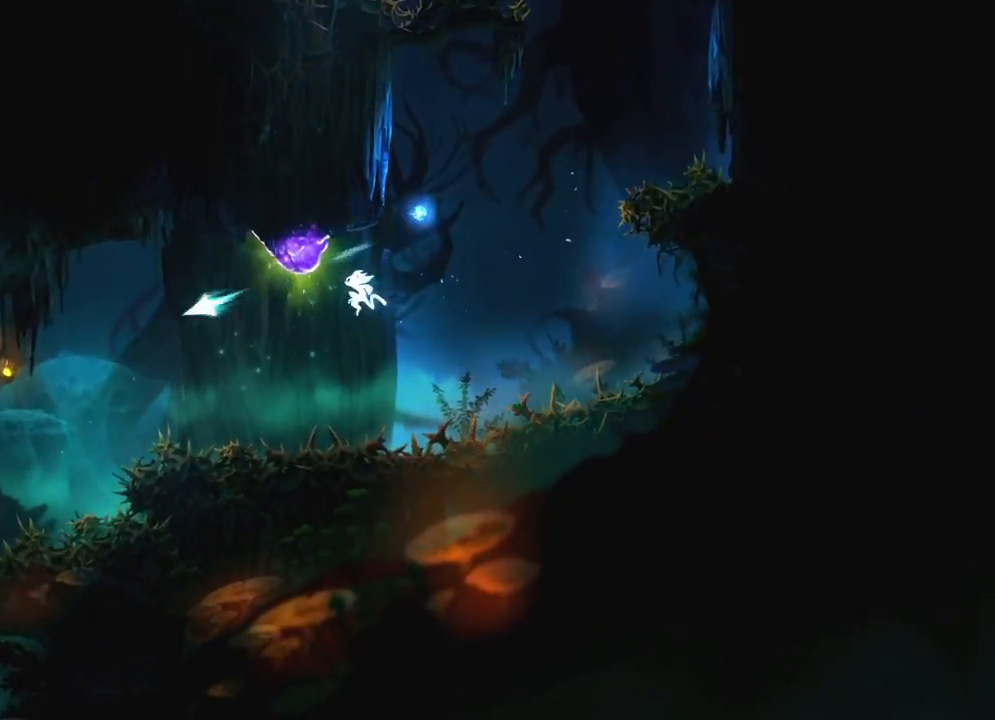
{"keys": [], "mouse": [], "mouse_move": "left", "events": [[17, "mouse_right", "up"]]}
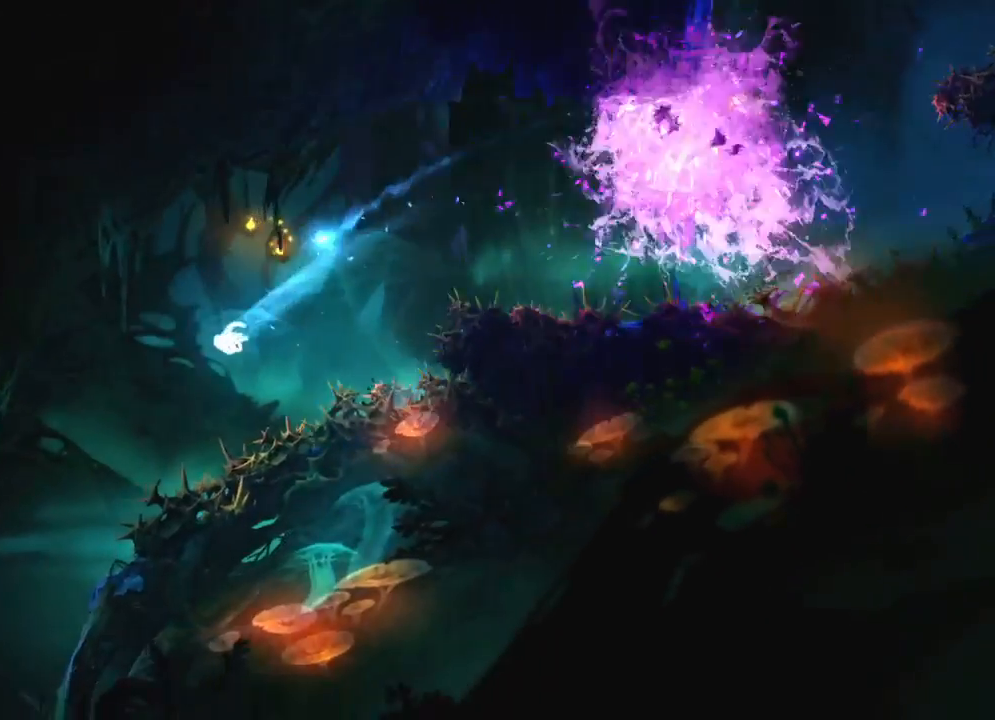
{"keys": ["feather"], "mouse": [], "mouse_move": "down", "events": [[450, "feather", "down"]]}
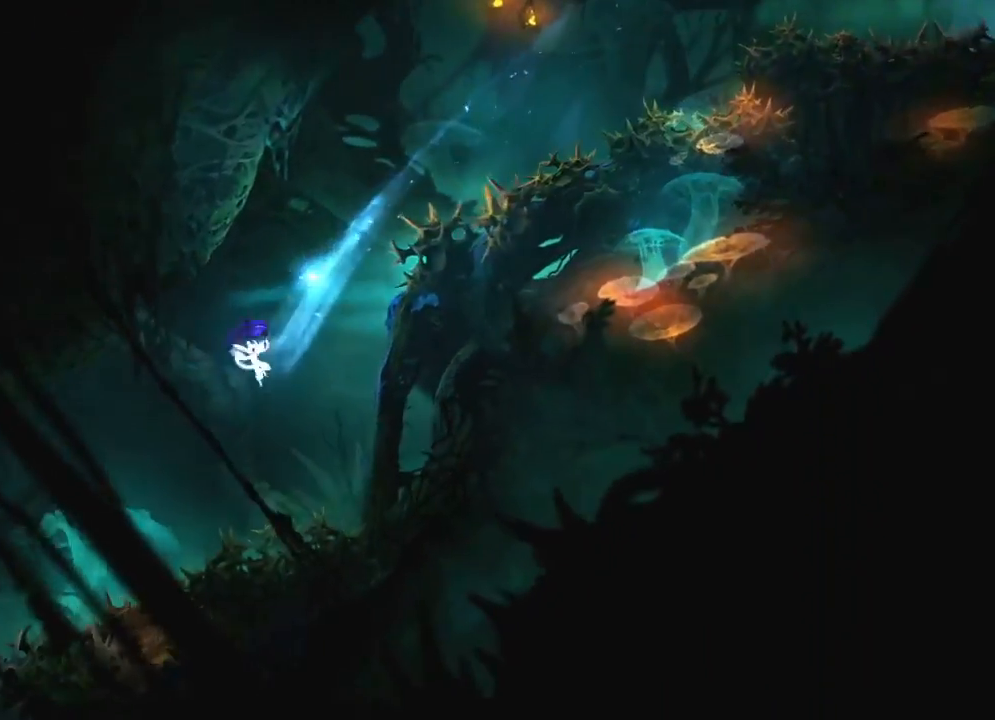
{"keys": [], "mouse": [], "mouse_move": "still", "events": [[33, "feather", "up"], [33, "mouse_right", "down"], [100, "cdash", "down"], [133, "cdash", "up"], [367, "mouse_right", "up"]]}
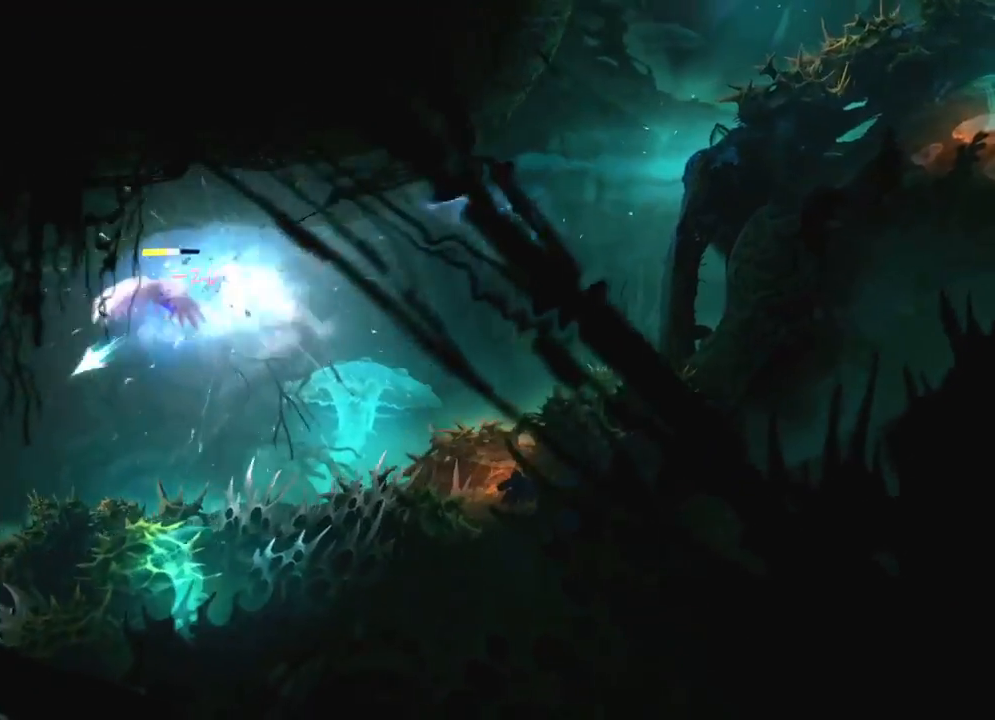
{"keys": [], "mouse": [], "mouse_move": "still", "events": []}
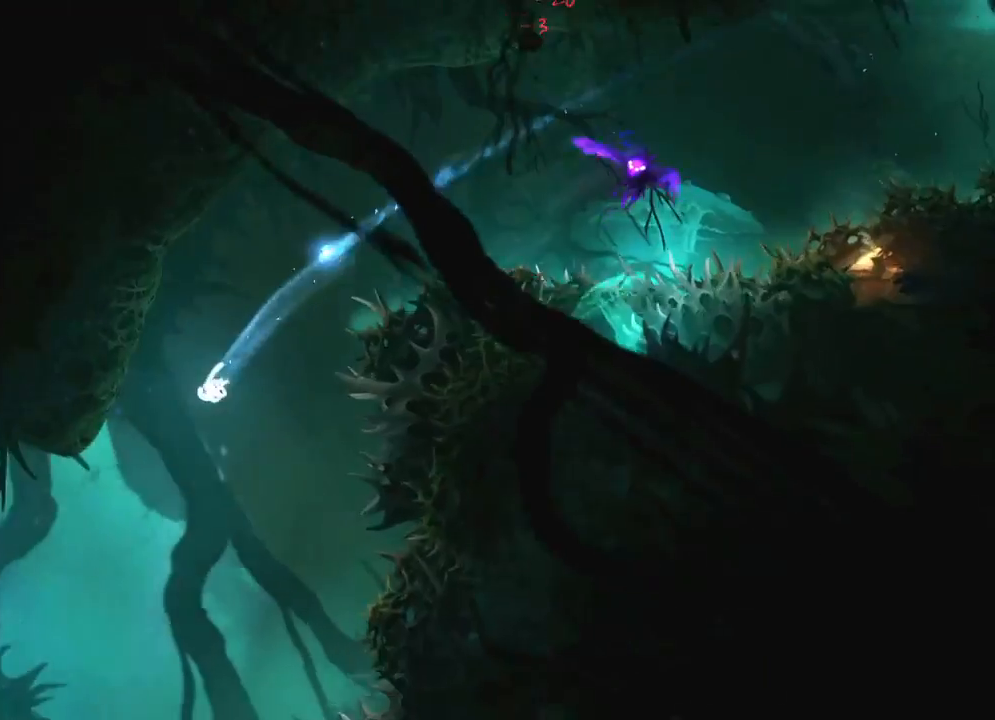
{"keys": ["feather"], "mouse": [], "mouse_move": "right", "events": [[217, "feather", "down"]]}
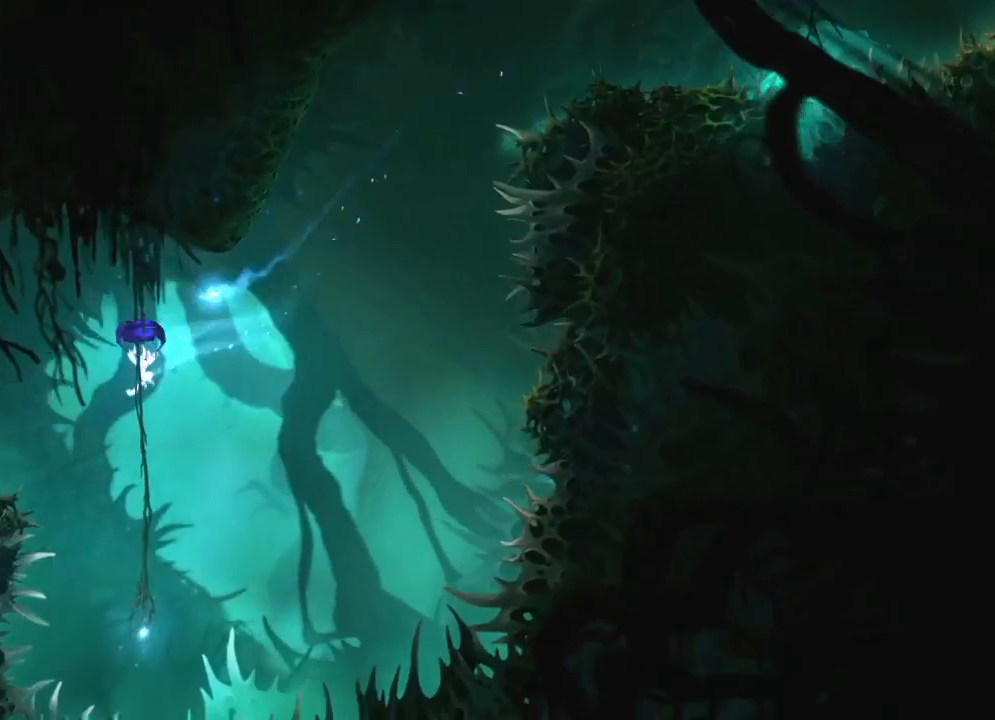
{"keys": ["feather"], "mouse": [], "mouse_move": "right", "events": []}
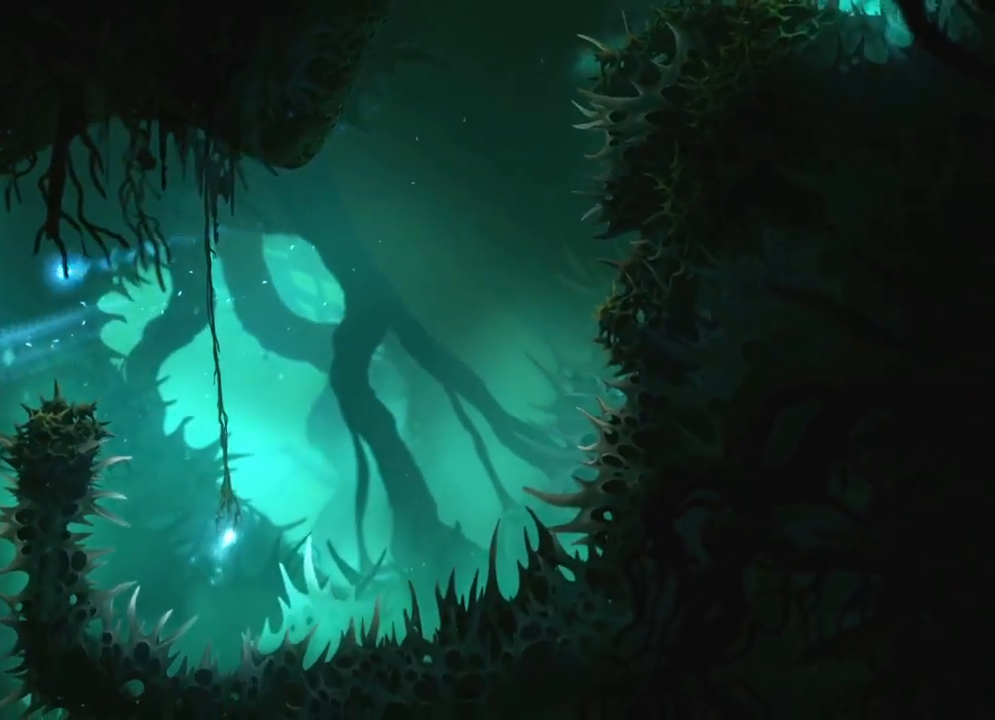
{"keys": [], "mouse": [], "mouse_move": "right", "events": [[150, "down", "down"], [150, "feather", "up"], [233, "down", "up"], [333, "down", "down"], [450, "down", "up"]]}
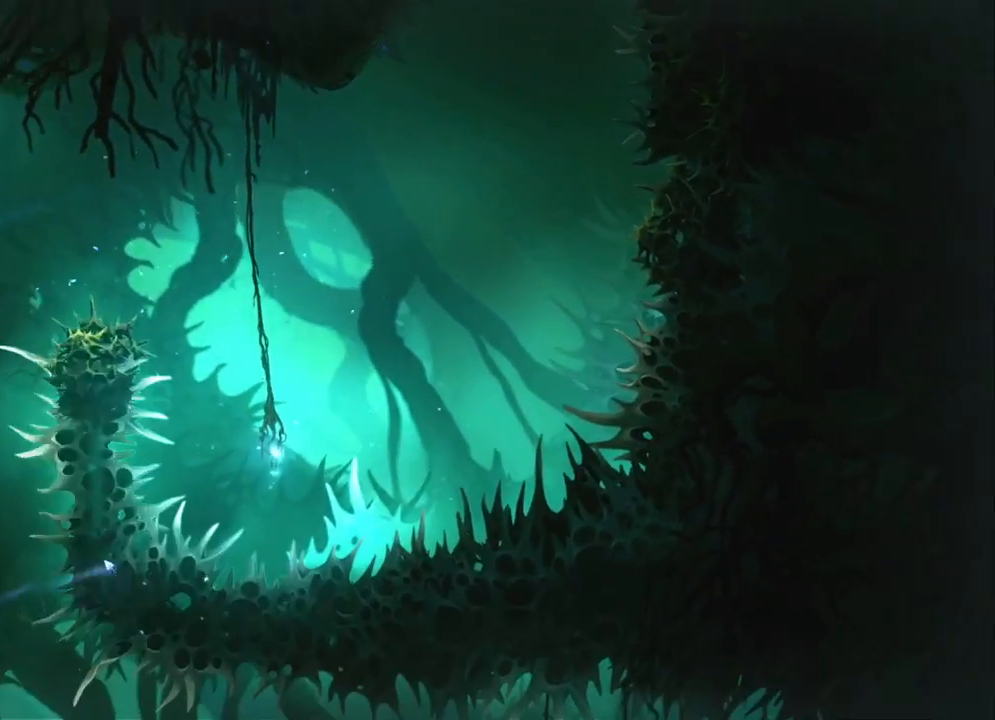
{"keys": ["right"], "mouse": [], "mouse_move": "still", "events": [[33, "right", "down"]]}
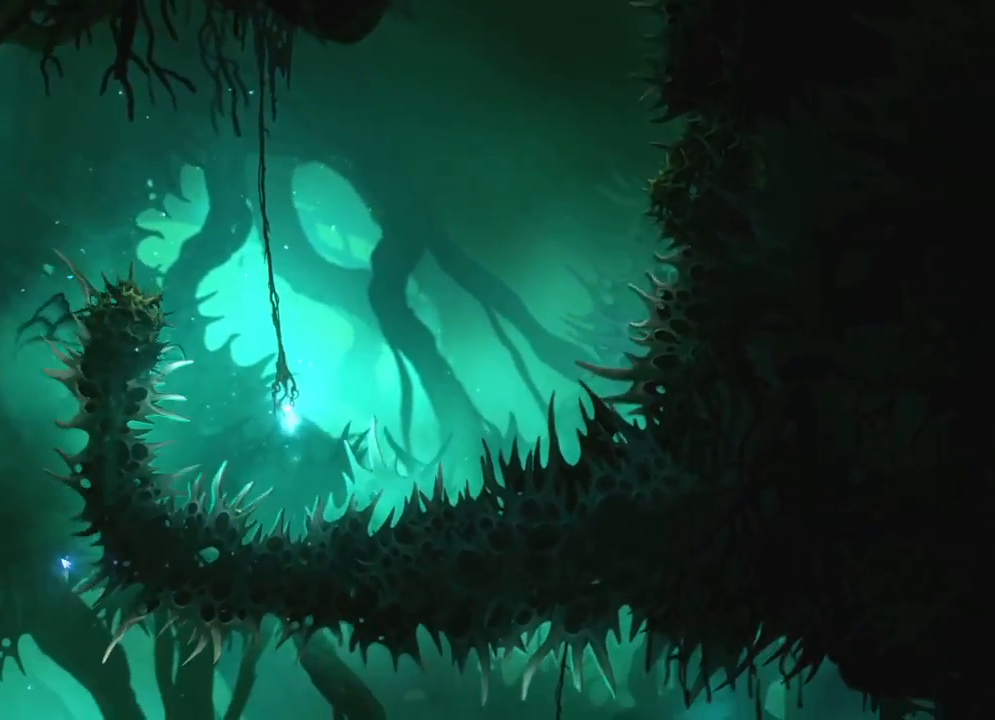
{"keys": ["left"], "mouse": [], "mouse_move": "still", "events": [[233, "left", "down"], [233, "right", "up"]]}
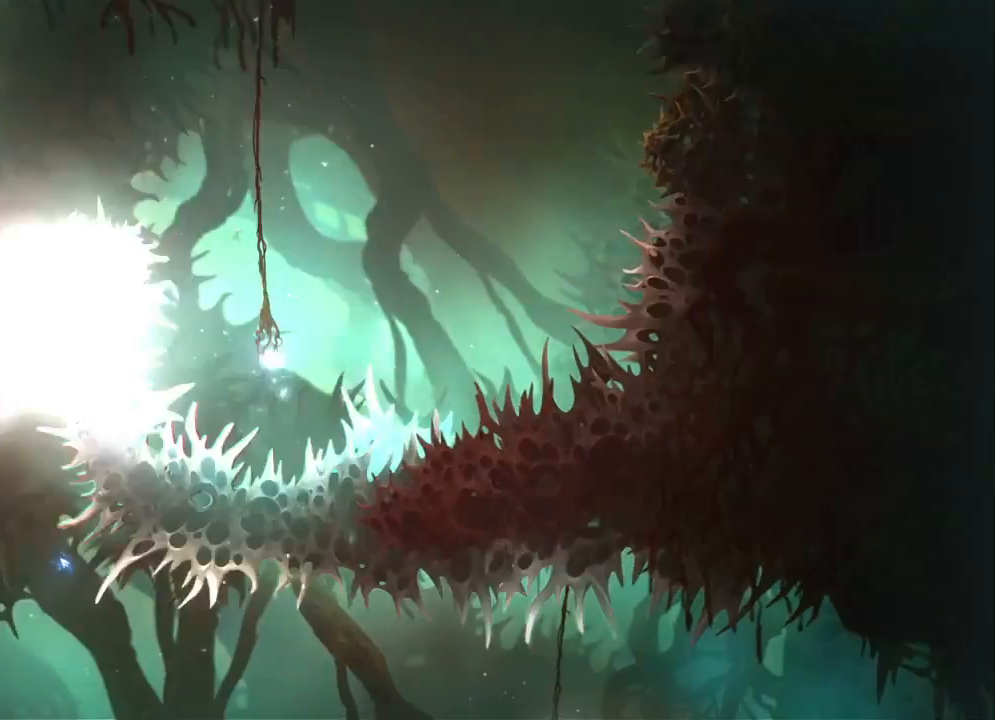
{"keys": [], "mouse": [], "mouse_move": "still", "events": [[300, "left", "up"]]}